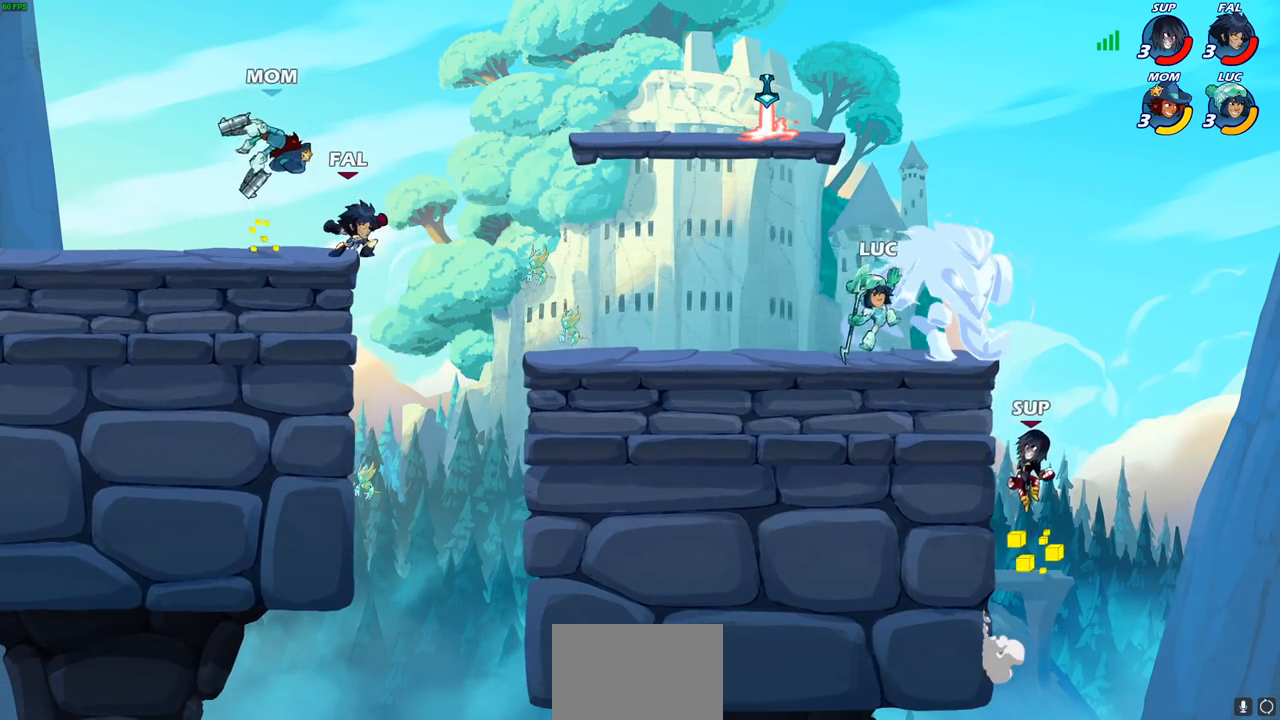
Gameplay with a controller (PlayStation layout); each line is a JSON object with the inputs held at the frame after it. "events" lists button and stick changes between this image and that frame as [ms after this image, input, new state], when the widget could be followed in between.
{"buttons": [], "left_stick": "left", "right_stick": "center", "events": [[367, "left_stick", "left"]]}
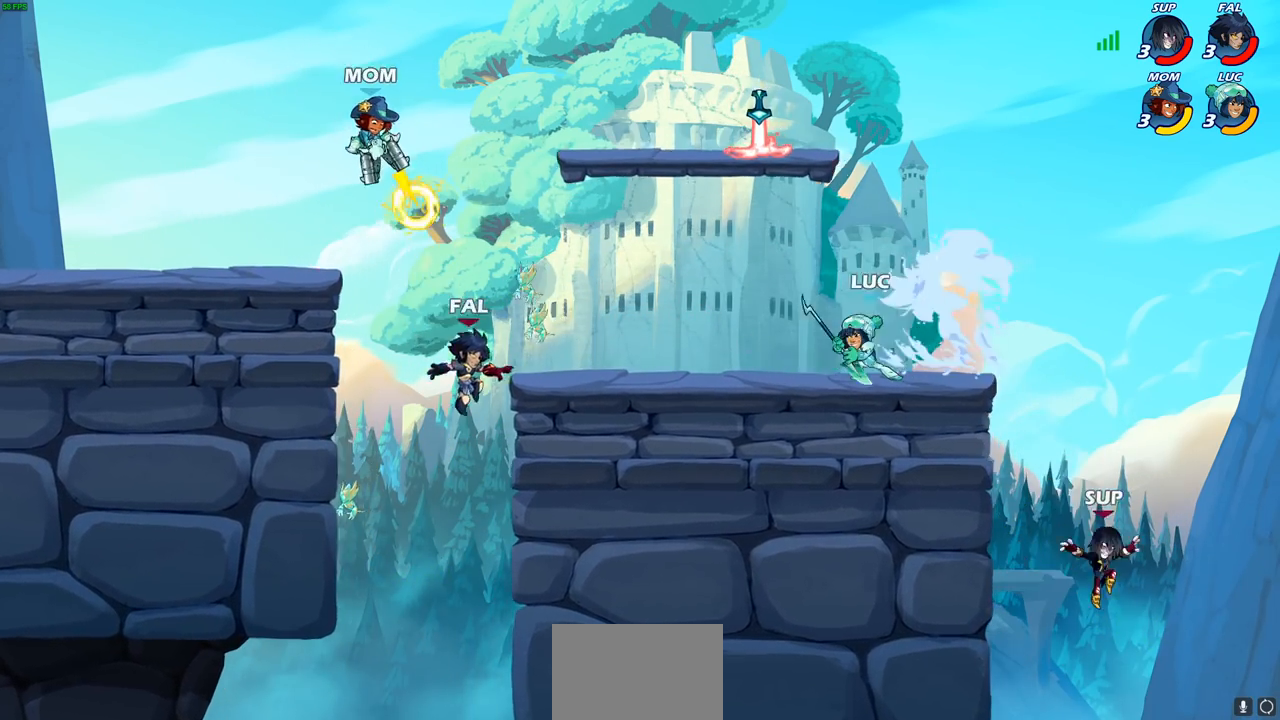
{"buttons": ["CIRCLE"], "left_stick": "down-left", "right_stick": "center", "events": [[100, "left_stick", "right"], [350, "R2", "down"], [350, "left_stick", "down"], [383, "CIRCLE", "down"], [417, "left_stick", "down-left"], [467, "R2", "up"]]}
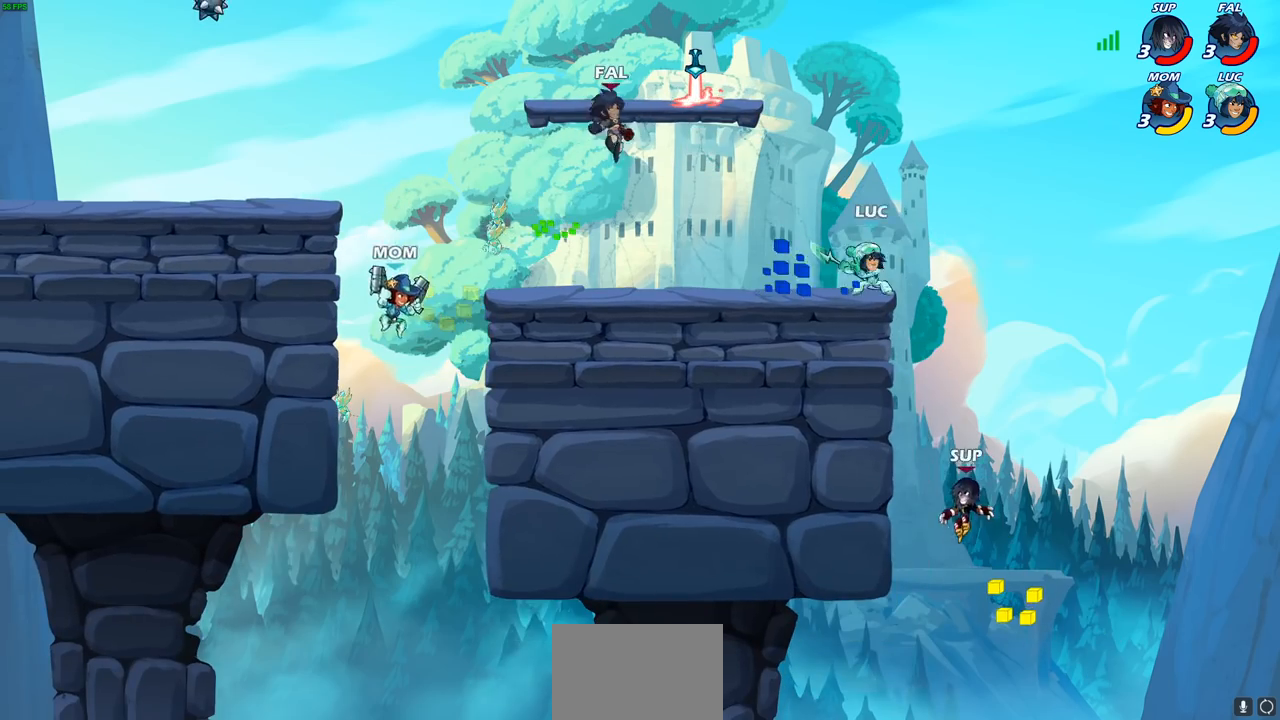
{"buttons": ["CIRCLE"], "left_stick": "down-left", "right_stick": "center", "events": []}
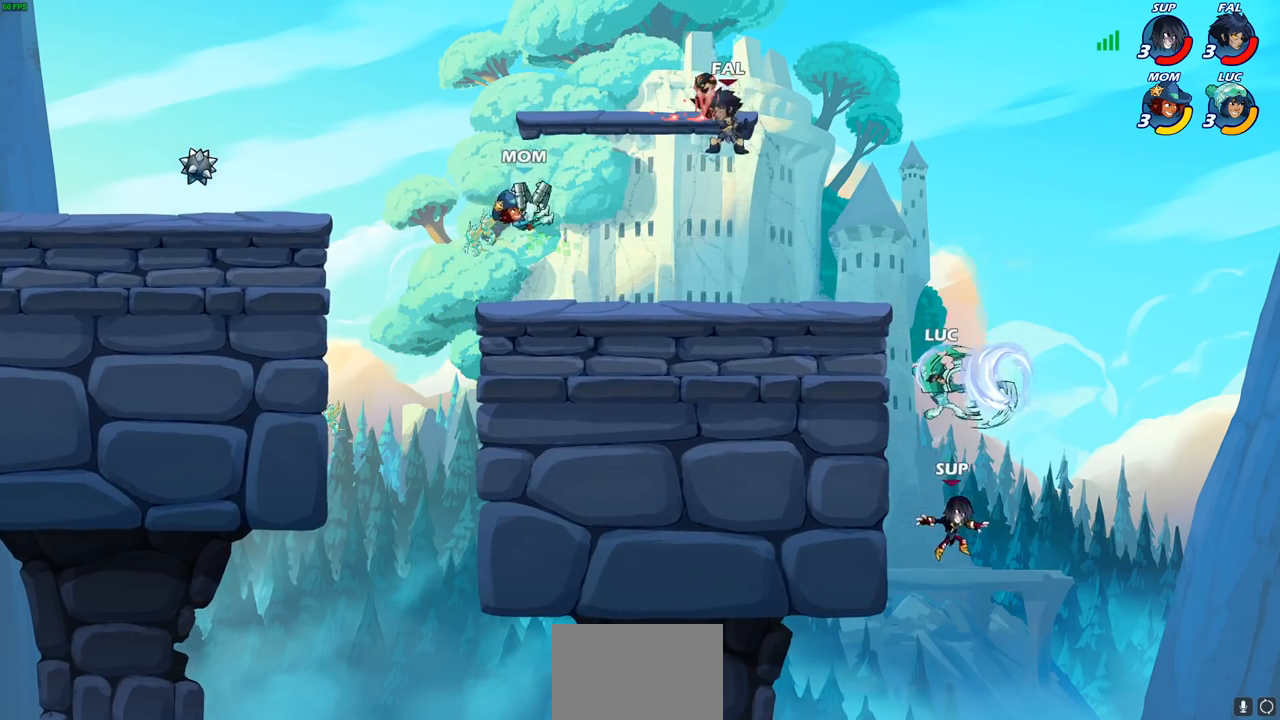
{"buttons": ["CIRCLE"], "left_stick": "down-left", "right_stick": "center", "events": []}
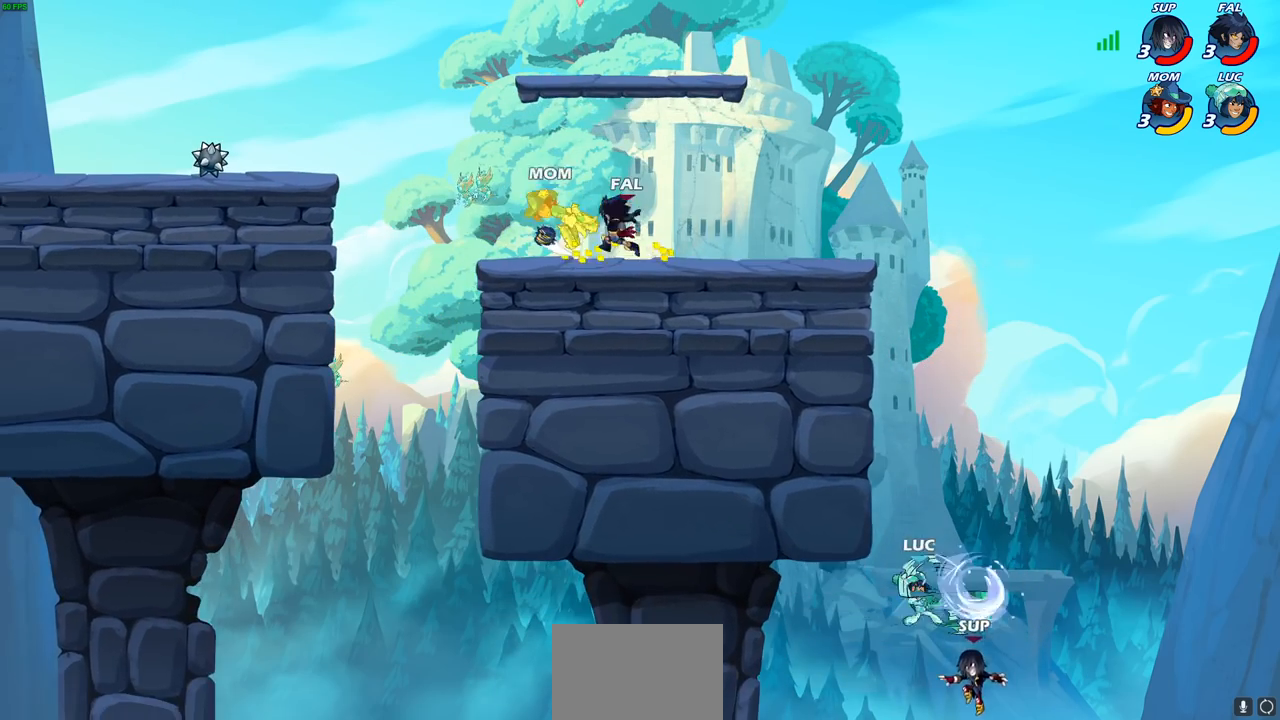
{"buttons": [], "left_stick": "up", "right_stick": "center", "events": [[283, "CIRCLE", "up"], [300, "left_stick", "center"], [417, "left_stick", "down"], [483, "left_stick", "up"]]}
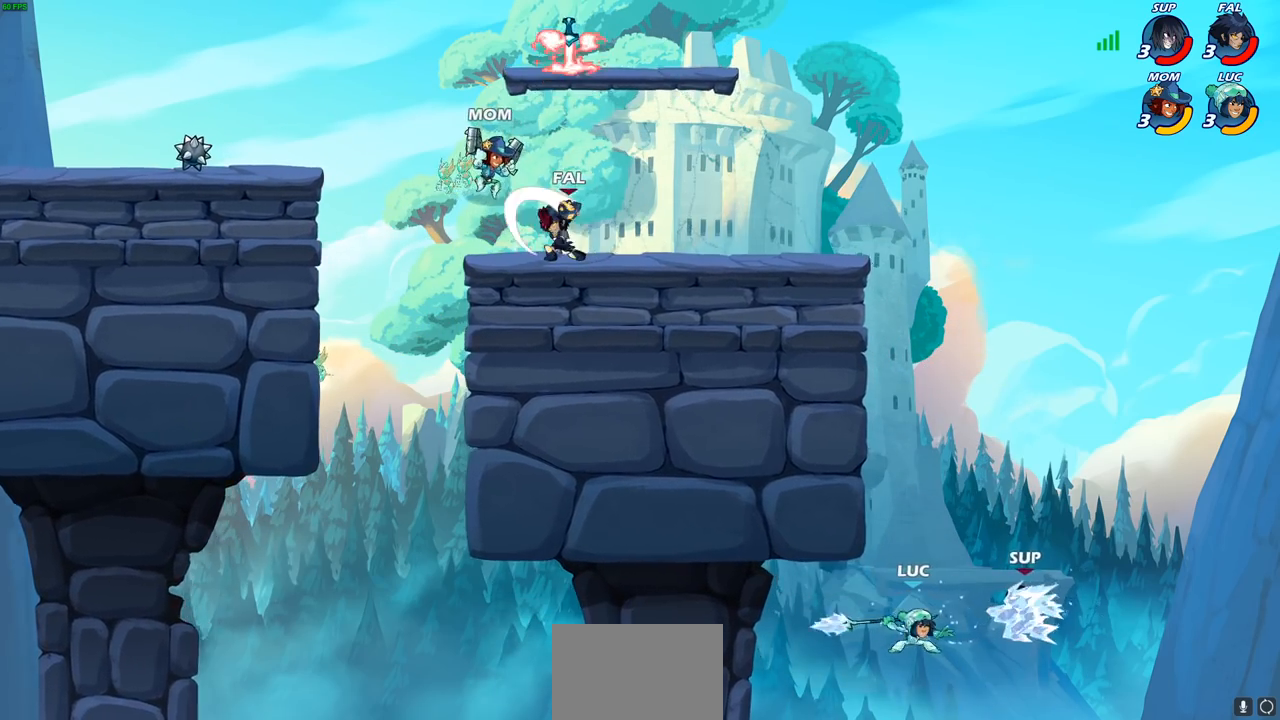
{"buttons": ["R2"], "left_stick": "up", "right_stick": "center", "events": [[233, "R2", "down"], [367, "R2", "up"], [450, "R2", "down"]]}
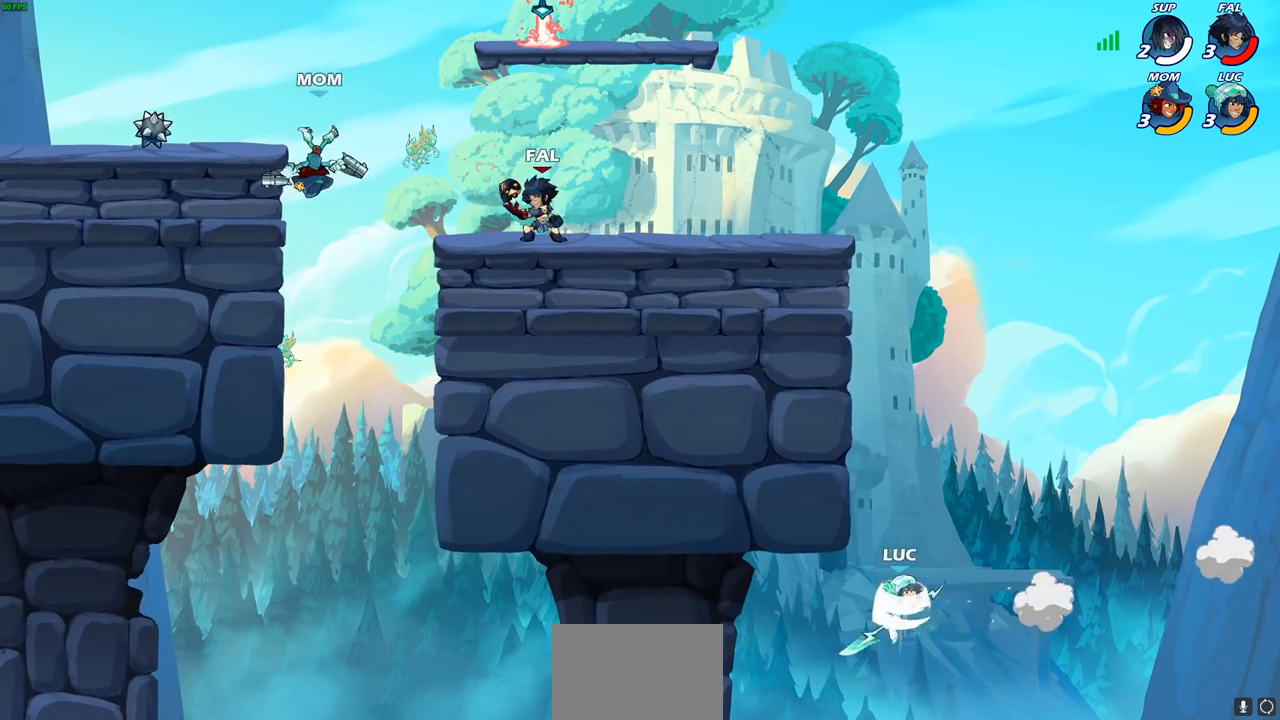
{"buttons": ["CROSS"], "left_stick": "left", "right_stick": "center", "events": [[67, "R2", "up"], [150, "R2", "down"], [267, "R2", "up"], [350, "CROSS", "down"], [350, "left_stick", "left"]]}
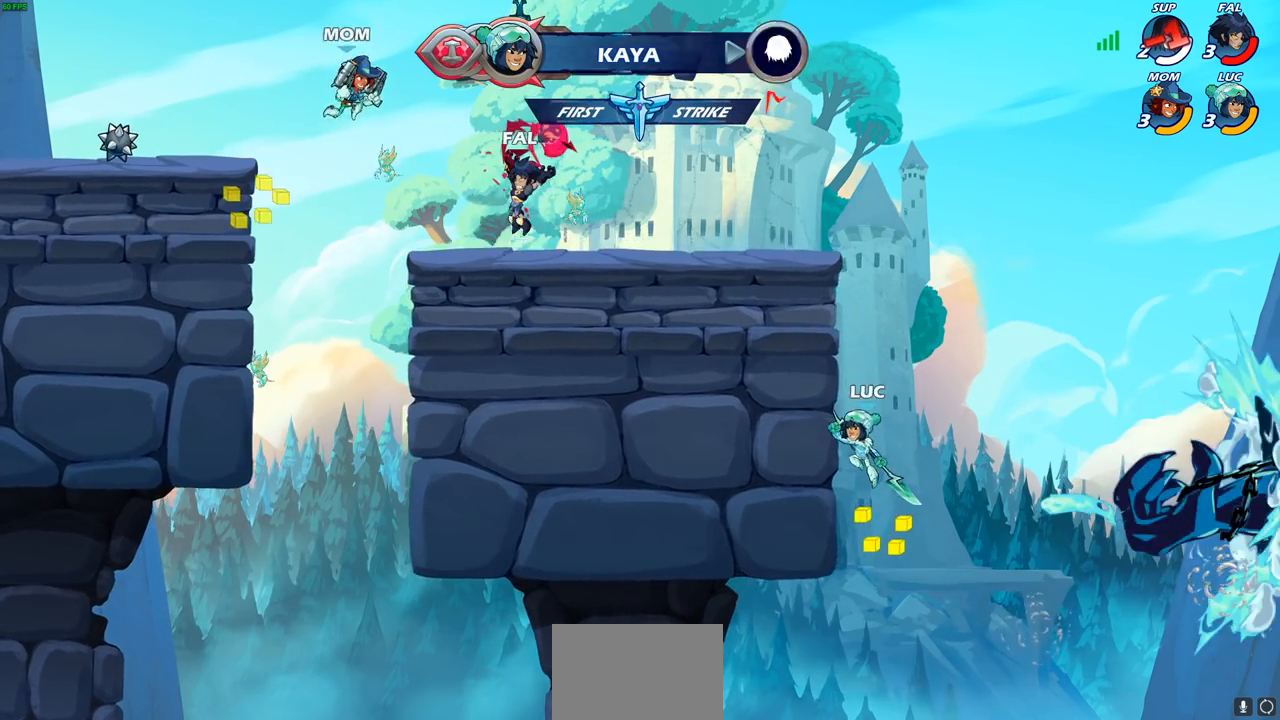
{"buttons": ["CROSS"], "left_stick": "left", "right_stick": "center", "events": [[100, "CROSS", "up"], [117, "left_stick", "up"], [183, "CROSS", "down"], [300, "left_stick", "left"], [317, "CROSS", "up"], [417, "CROSS", "down"]]}
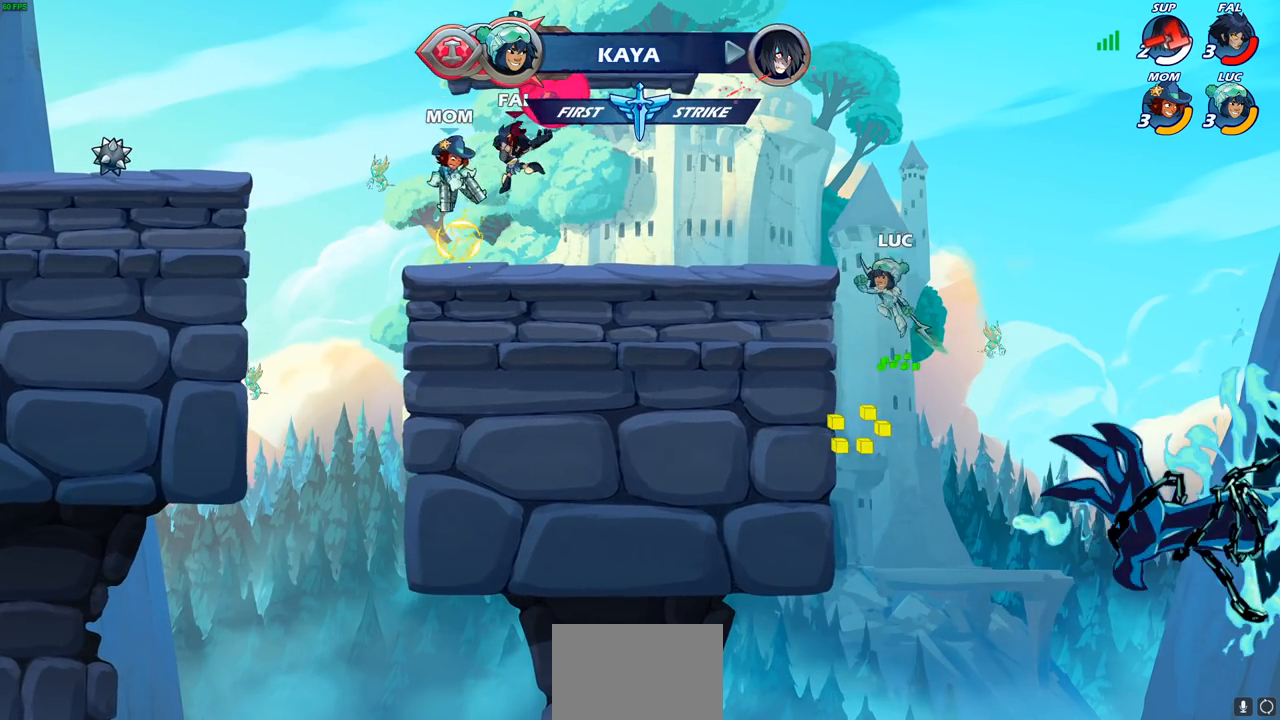
{"buttons": [], "left_stick": "center", "right_stick": "center", "events": [[117, "CROSS", "up"], [217, "R1", "down"], [283, "R1", "up"], [283, "left_stick", "center"]]}
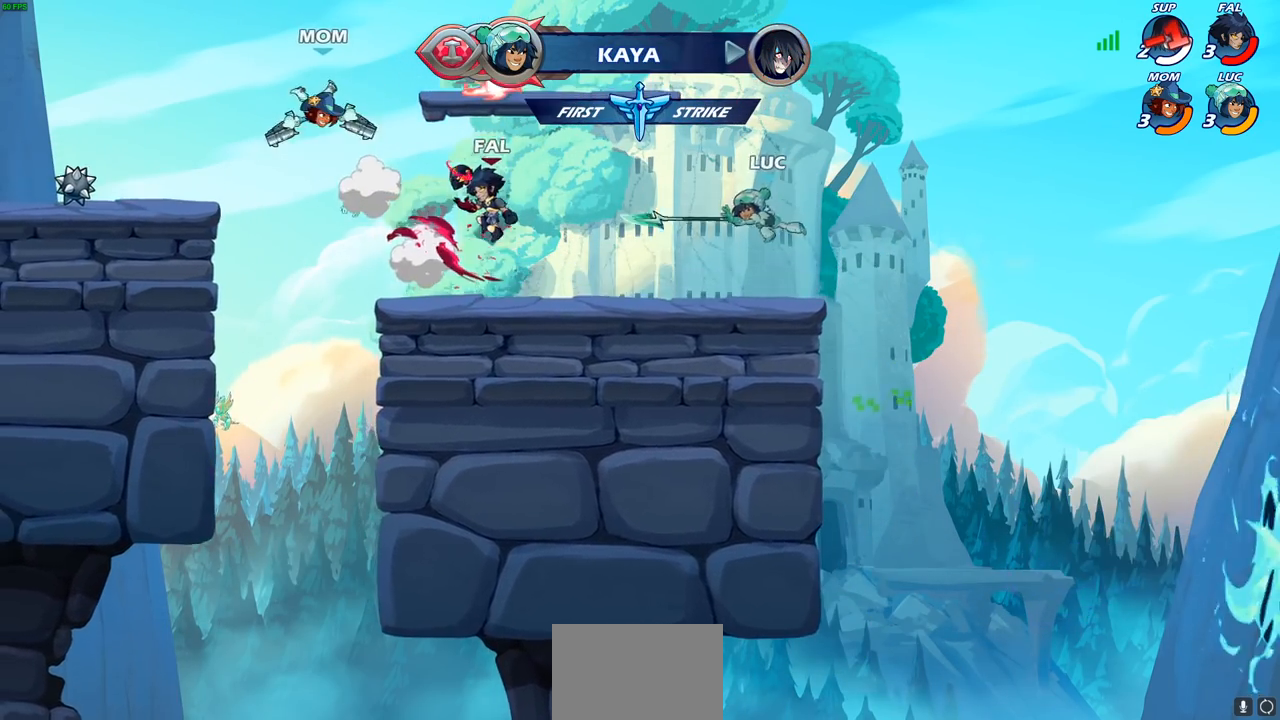
{"buttons": ["CROSS"], "left_stick": "center", "right_stick": "center", "events": [[100, "left_stick", "left"], [250, "R2", "down"], [400, "R2", "up"], [450, "CROSS", "down"], [483, "left_stick", "center"]]}
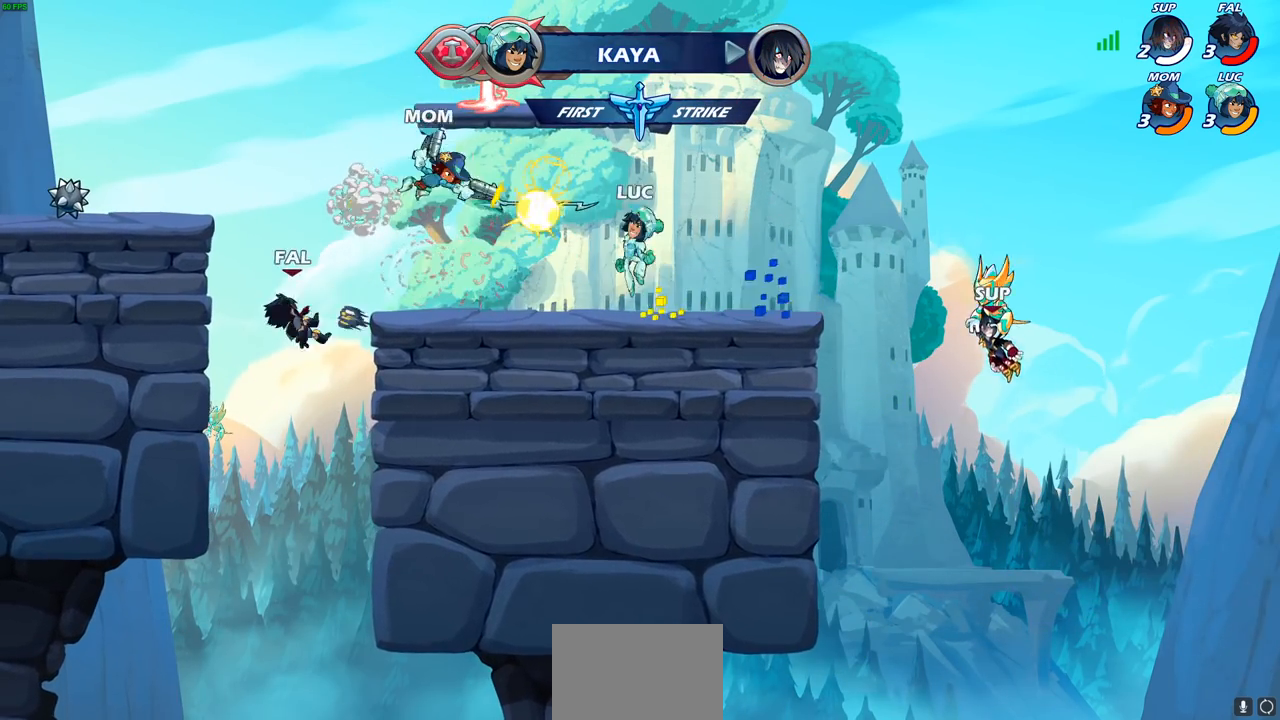
{"buttons": [], "left_stick": "center", "right_stick": "center", "events": [[117, "CROSS", "up"], [117, "R1", "down"], [183, "left_stick", "left"], [217, "R1", "up"], [433, "left_stick", "center"]]}
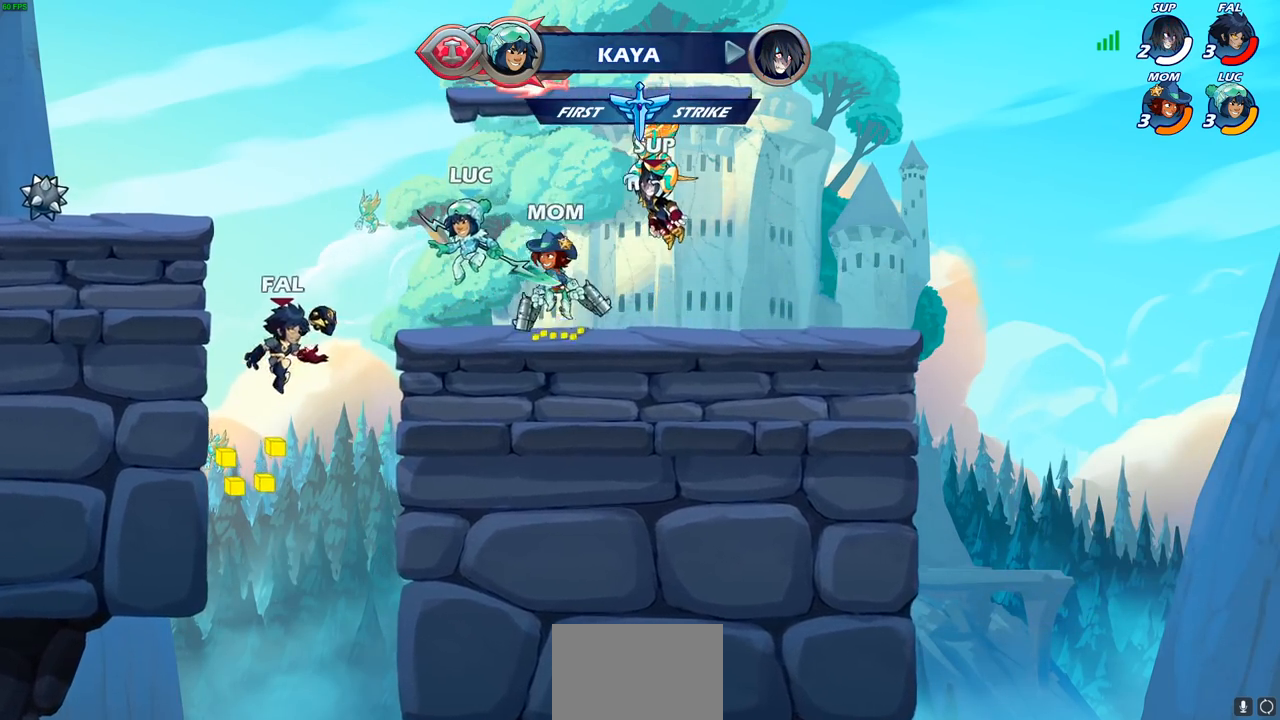
{"buttons": [], "left_stick": "center", "right_stick": "center", "events": [[67, "SQUARE", "down"], [133, "SQUARE", "up"]]}
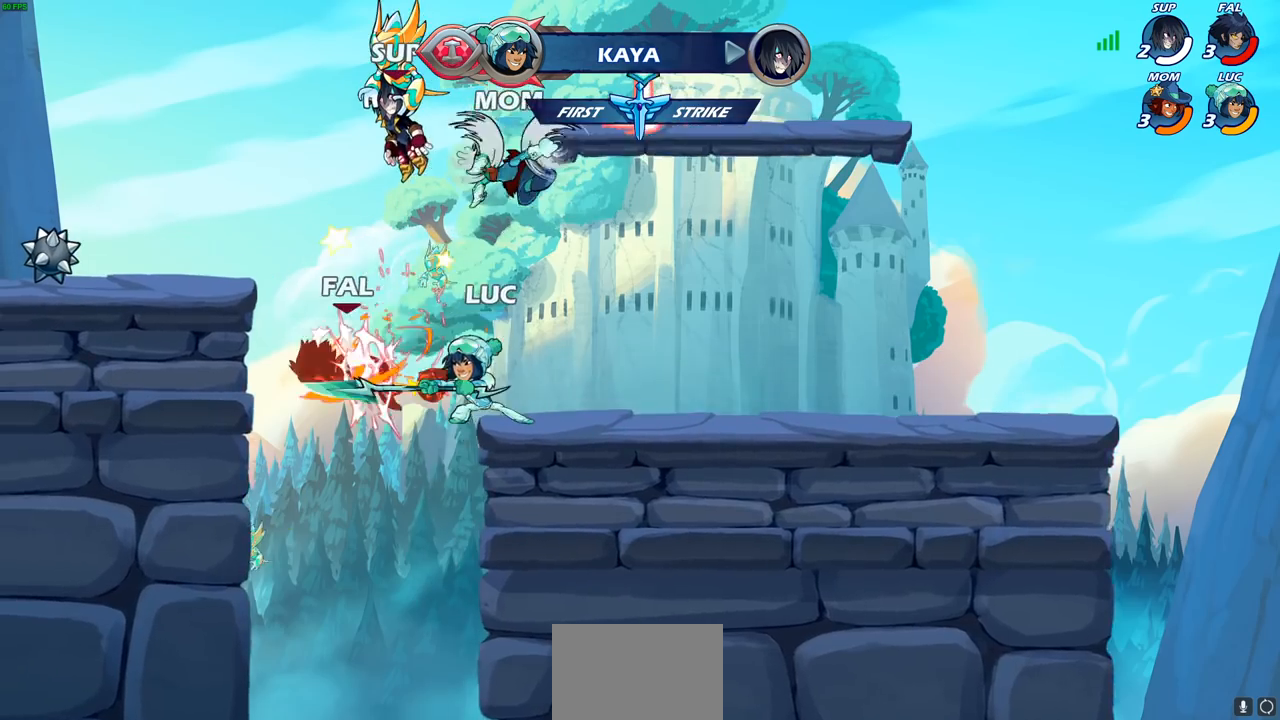
{"buttons": ["CIRCLE"], "left_stick": "down-left", "right_stick": "center", "events": [[250, "left_stick", "left"], [333, "CROSS", "down"], [333, "left_stick", "down-left"], [417, "CIRCLE", "down"], [450, "CROSS", "up"]]}
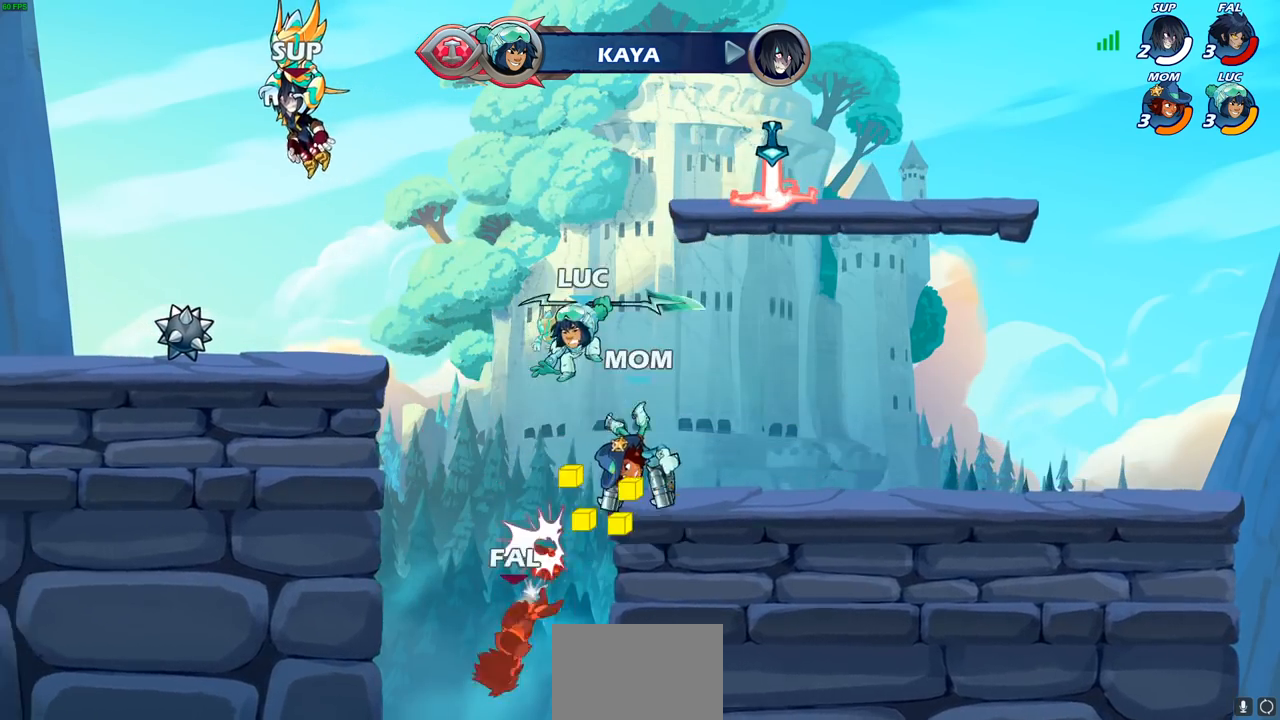
{"buttons": ["CIRCLE"], "left_stick": "down-left", "right_stick": "center", "events": []}
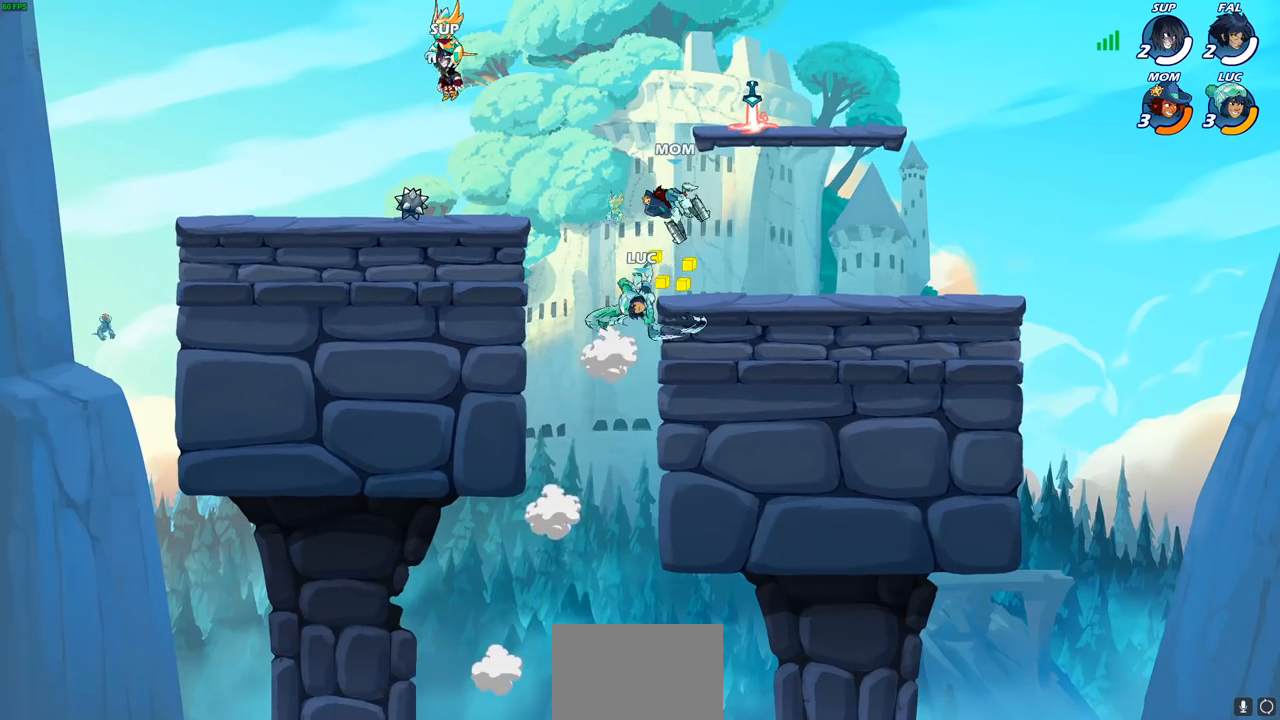
{"buttons": ["CROSS"], "left_stick": "left", "right_stick": "center", "events": [[50, "CIRCLE", "up"], [67, "left_stick", "center"], [467, "CROSS", "down"], [467, "left_stick", "left"]]}
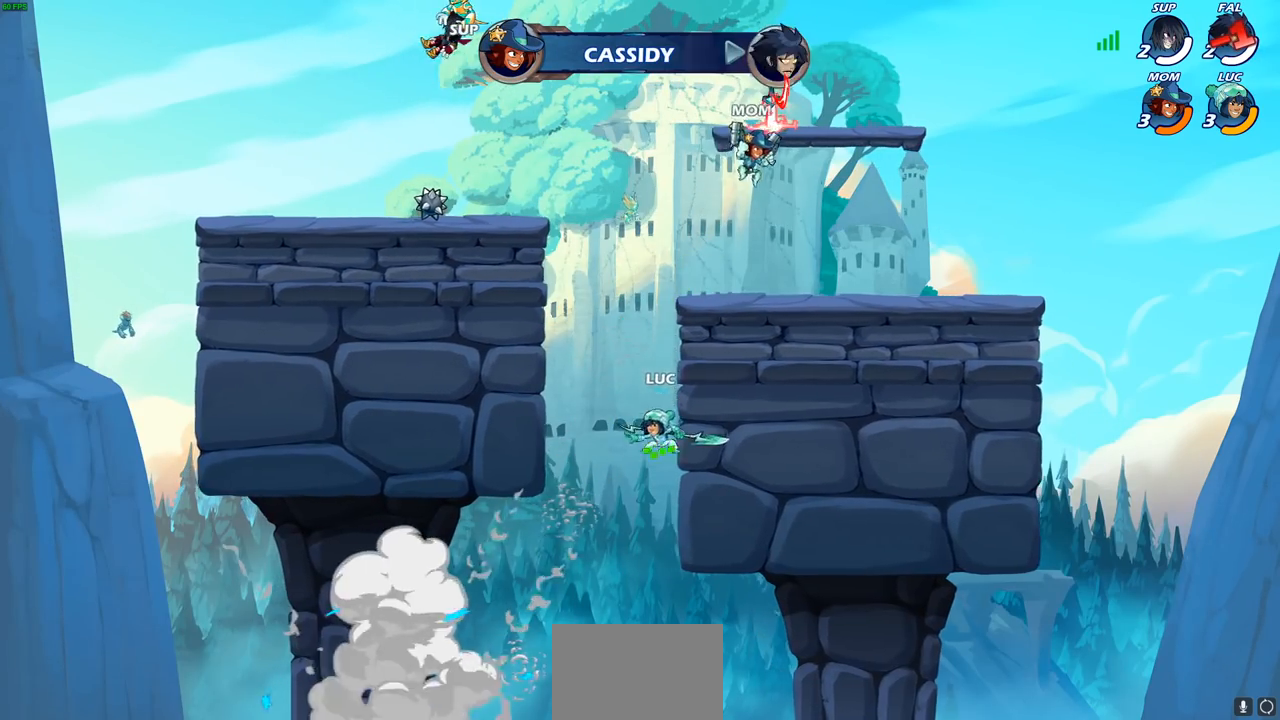
{"buttons": [], "left_stick": "left", "right_stick": "center", "events": [[100, "CROSS", "up"], [200, "CROSS", "down"], [483, "CROSS", "up"]]}
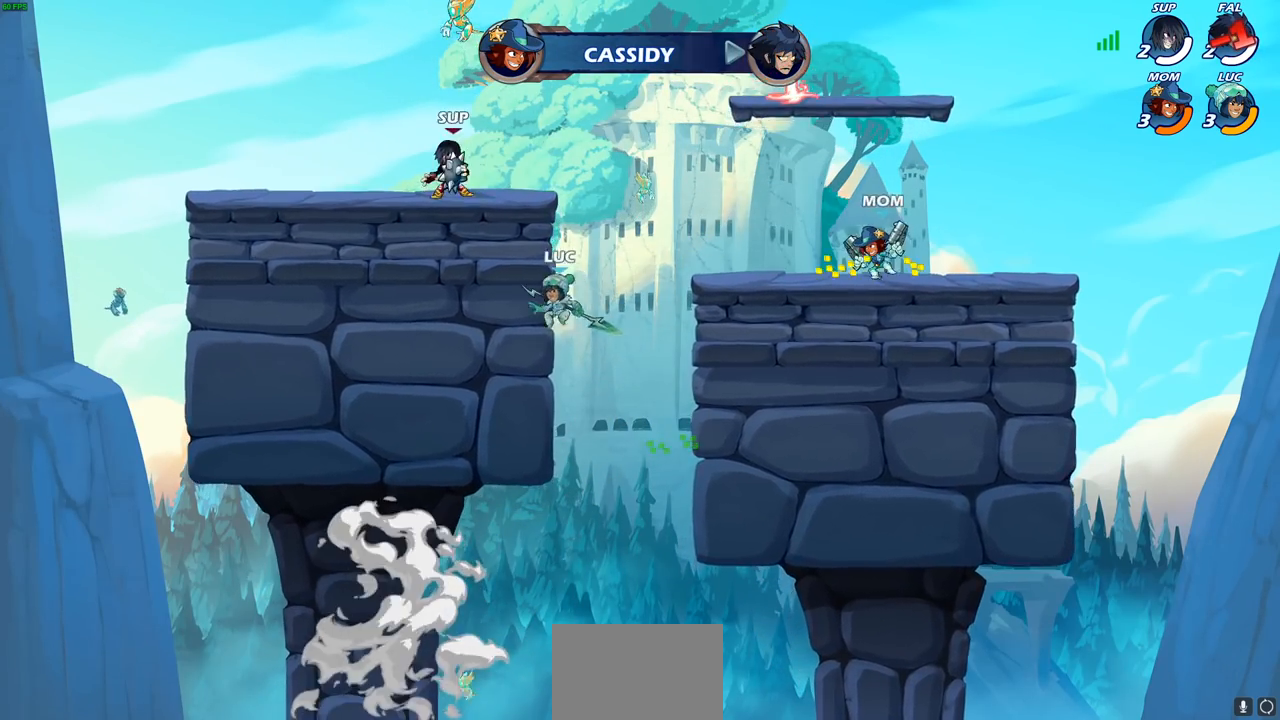
{"buttons": [], "left_stick": "up-left", "right_stick": "center", "events": [[67, "left_stick", "up-right"], [200, "left_stick", "up-left"], [350, "CROSS", "down"], [467, "CROSS", "up"]]}
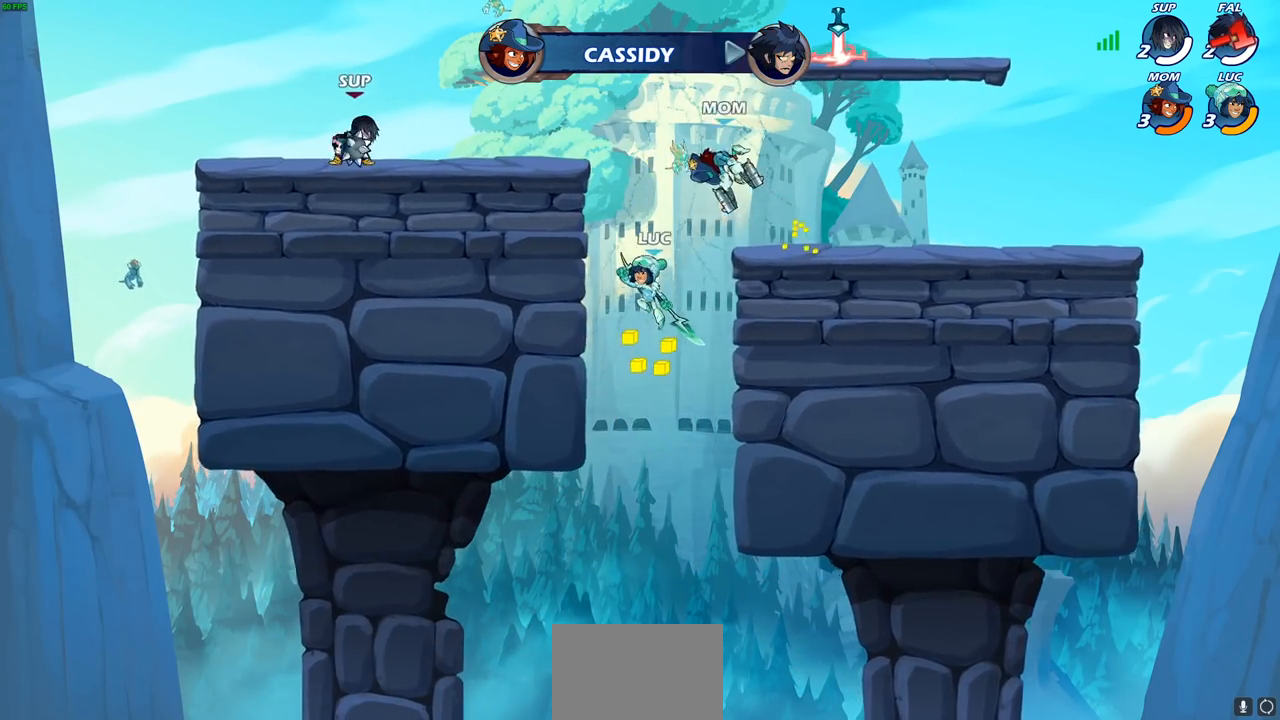
{"buttons": [], "left_stick": "down", "right_stick": "center", "events": [[83, "CROSS", "down"], [133, "CROSS", "up"], [300, "left_stick", "up-right"], [400, "left_stick", "down"]]}
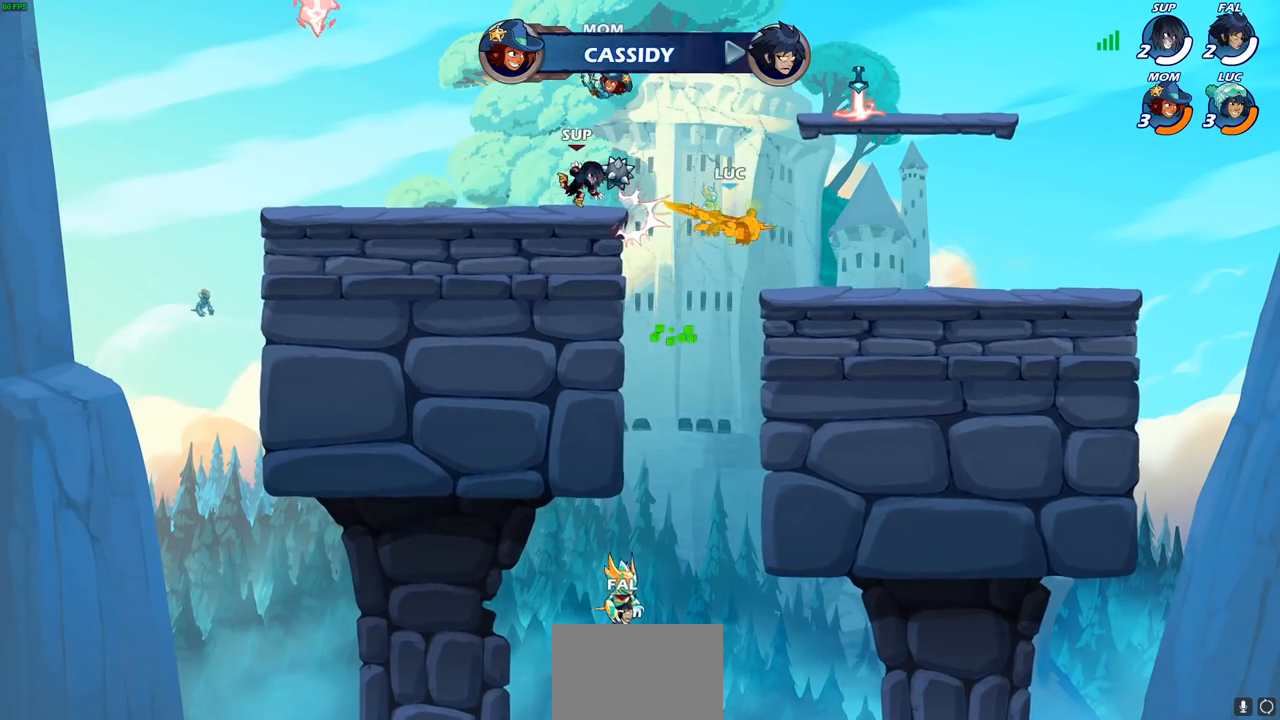
{"buttons": ["CROSS"], "left_stick": "left", "right_stick": "center", "events": [[83, "left_stick", "right"], [167, "left_stick", "left"], [417, "CROSS", "down"]]}
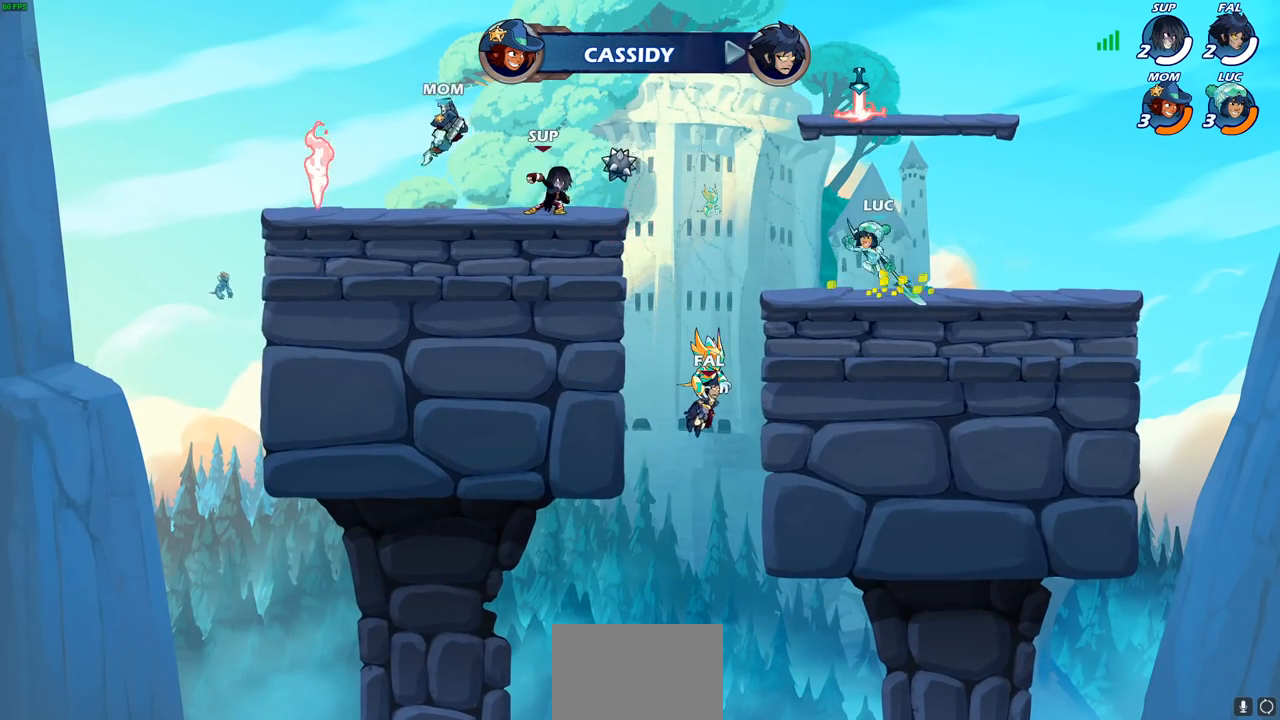
{"buttons": [], "left_stick": "up", "right_stick": "center", "events": [[150, "CROSS", "up"], [283, "left_stick", "down-left"], [400, "CIRCLE", "down"], [417, "left_stick", "up"], [483, "CIRCLE", "up"]]}
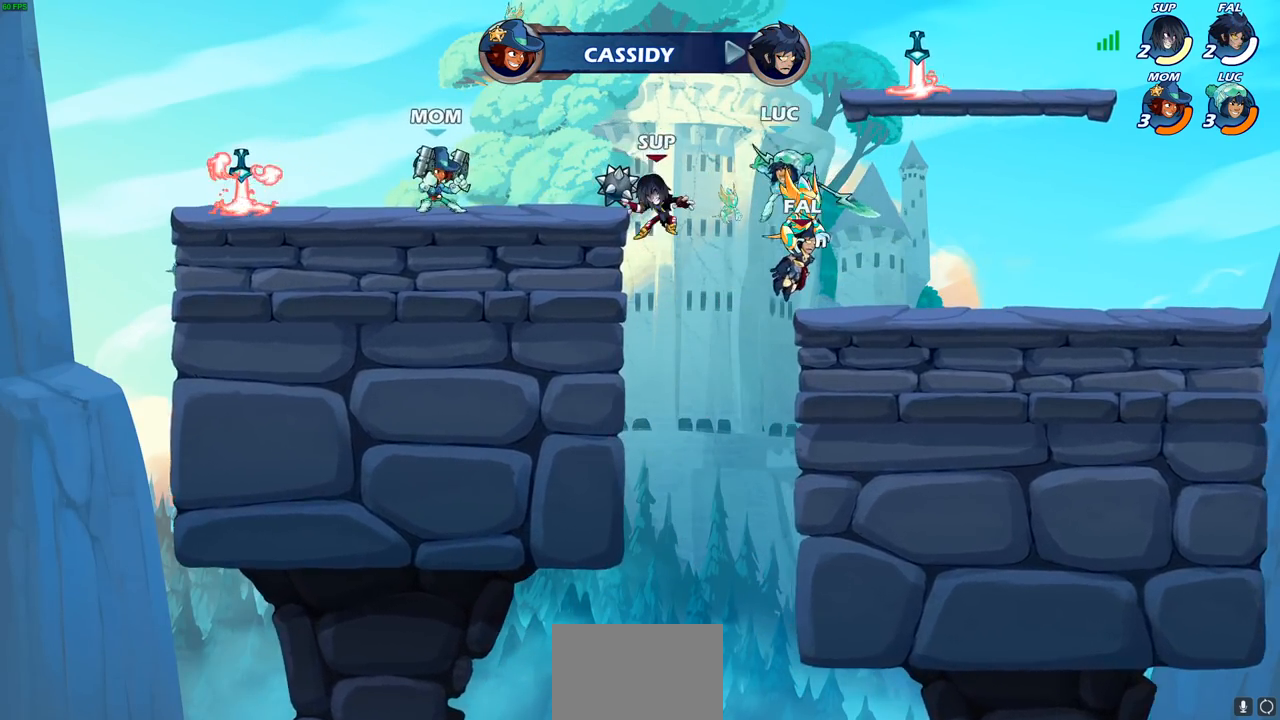
{"buttons": [], "left_stick": "right", "right_stick": "center", "events": [[83, "left_stick", "up-left"], [317, "left_stick", "right"]]}
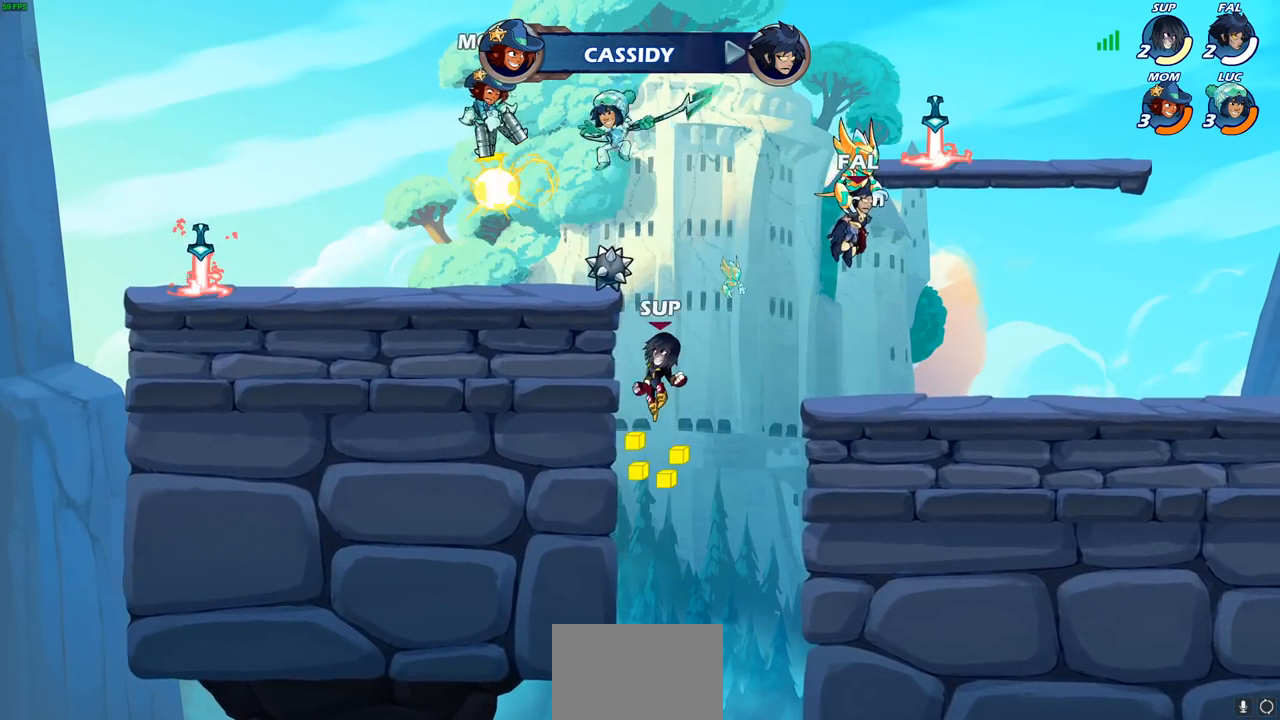
{"buttons": [], "left_stick": "left", "right_stick": "center", "events": [[267, "left_stick", "down-left"], [333, "SQUARE", "down"], [433, "SQUARE", "up"], [433, "left_stick", "left"]]}
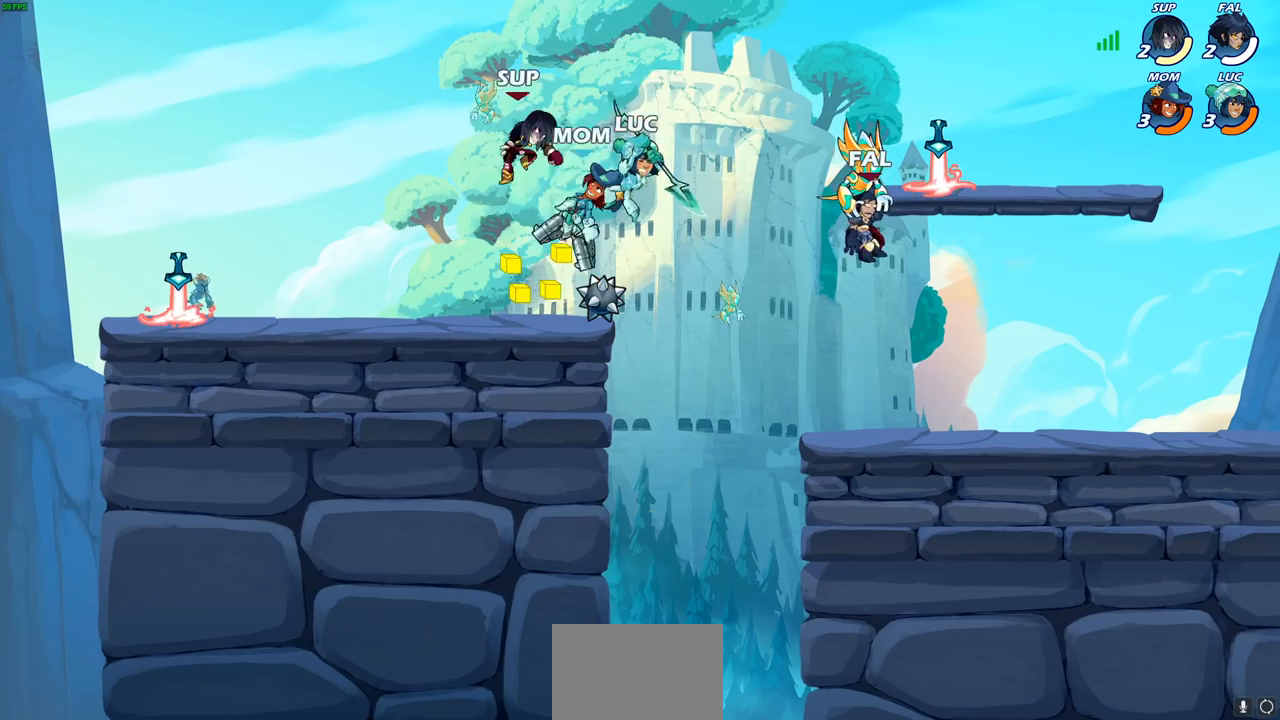
{"buttons": [], "left_stick": "right", "right_stick": "center", "events": [[500, "left_stick", "right"]]}
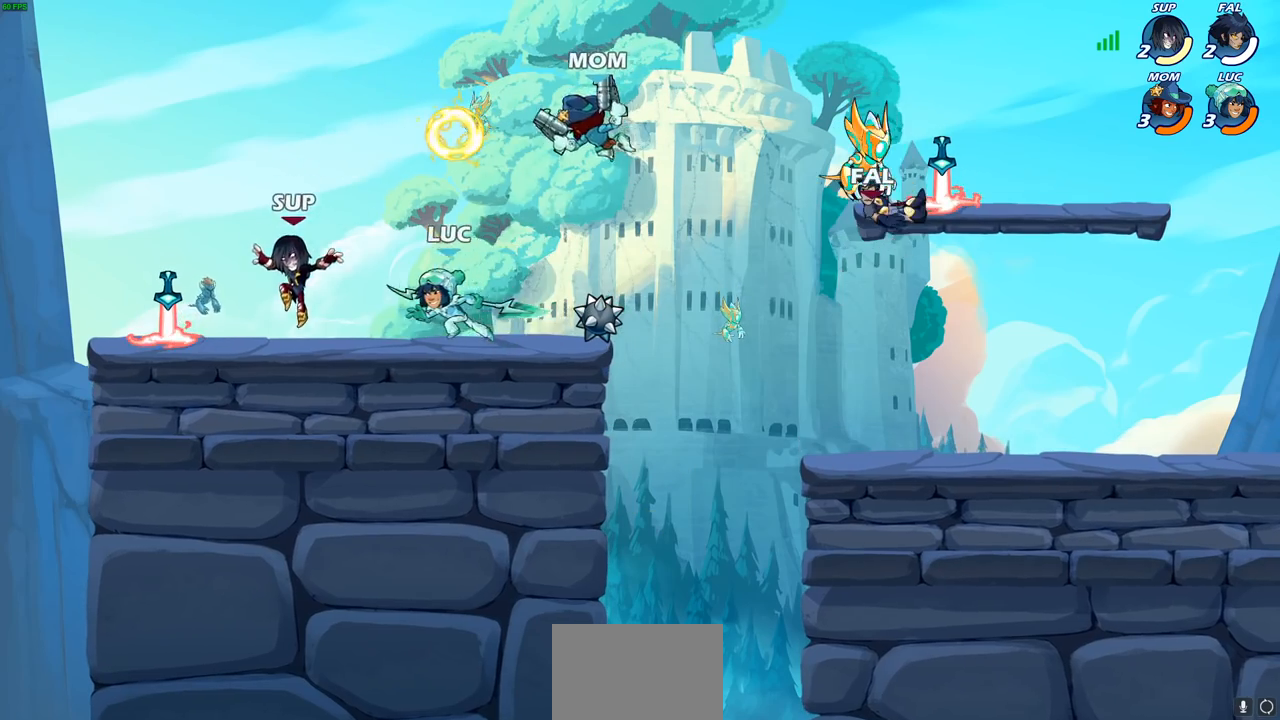
{"buttons": [], "left_stick": "center", "right_stick": "center", "events": [[17, "SQUARE", "down"], [17, "left_stick", "center"], [100, "SQUARE", "up"], [200, "SQUARE", "down"], [300, "SQUARE", "up"], [383, "SQUARE", "down"], [483, "SQUARE", "up"]]}
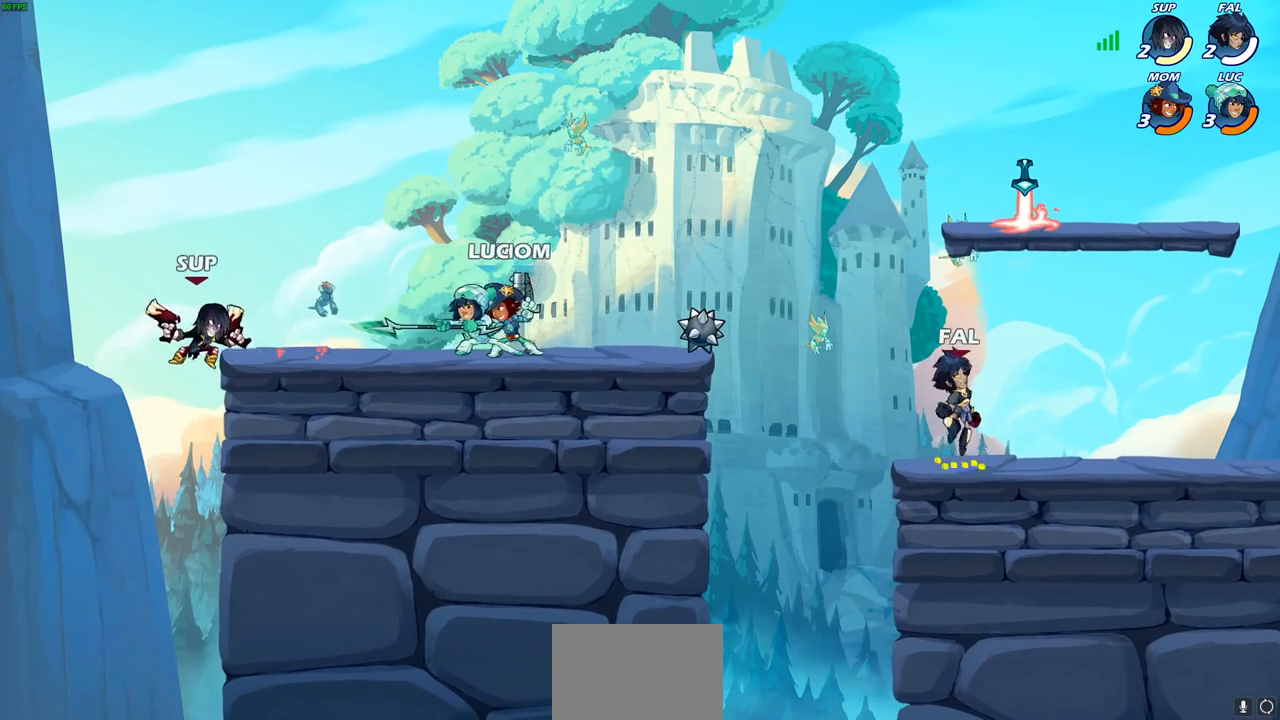
{"buttons": ["R2"], "left_stick": "right", "right_stick": "center", "events": [[333, "left_stick", "right"], [450, "R2", "down"]]}
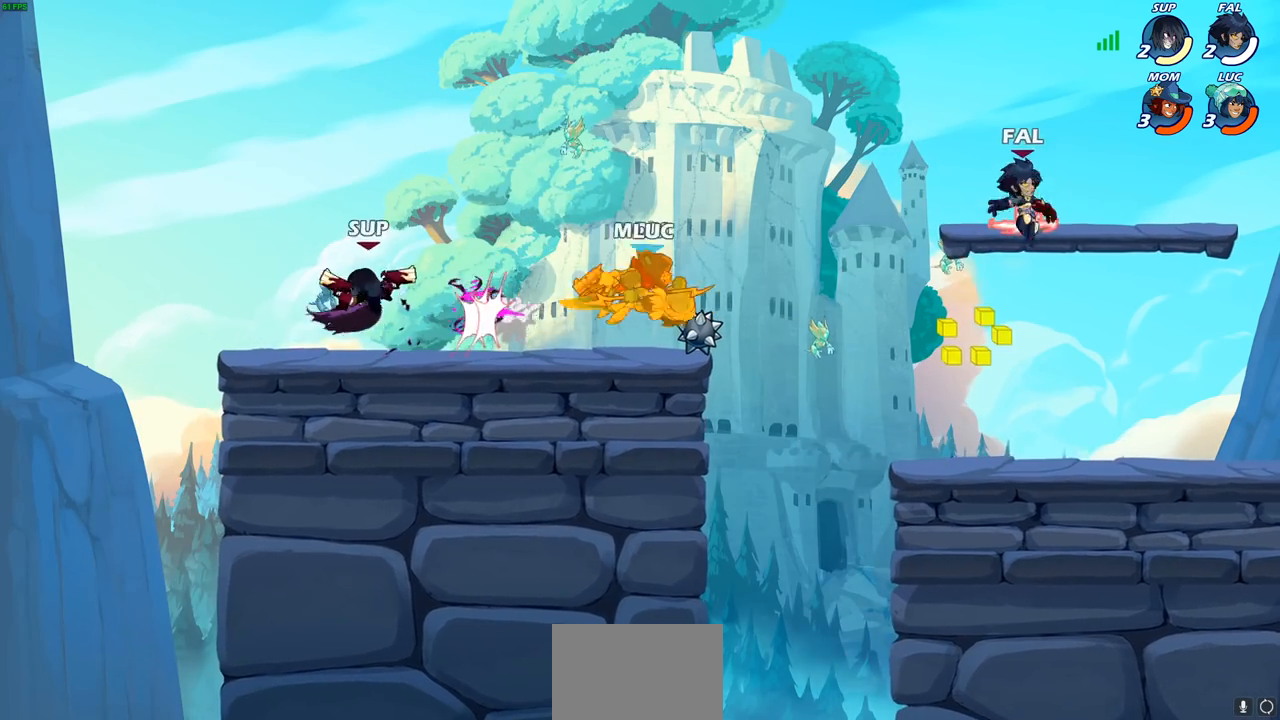
{"buttons": ["R2"], "left_stick": "left", "right_stick": "center", "events": [[117, "left_stick", "up"], [167, "left_stick", "left"], [183, "R2", "up"], [267, "R2", "down"], [400, "R2", "up"], [483, "R2", "down"]]}
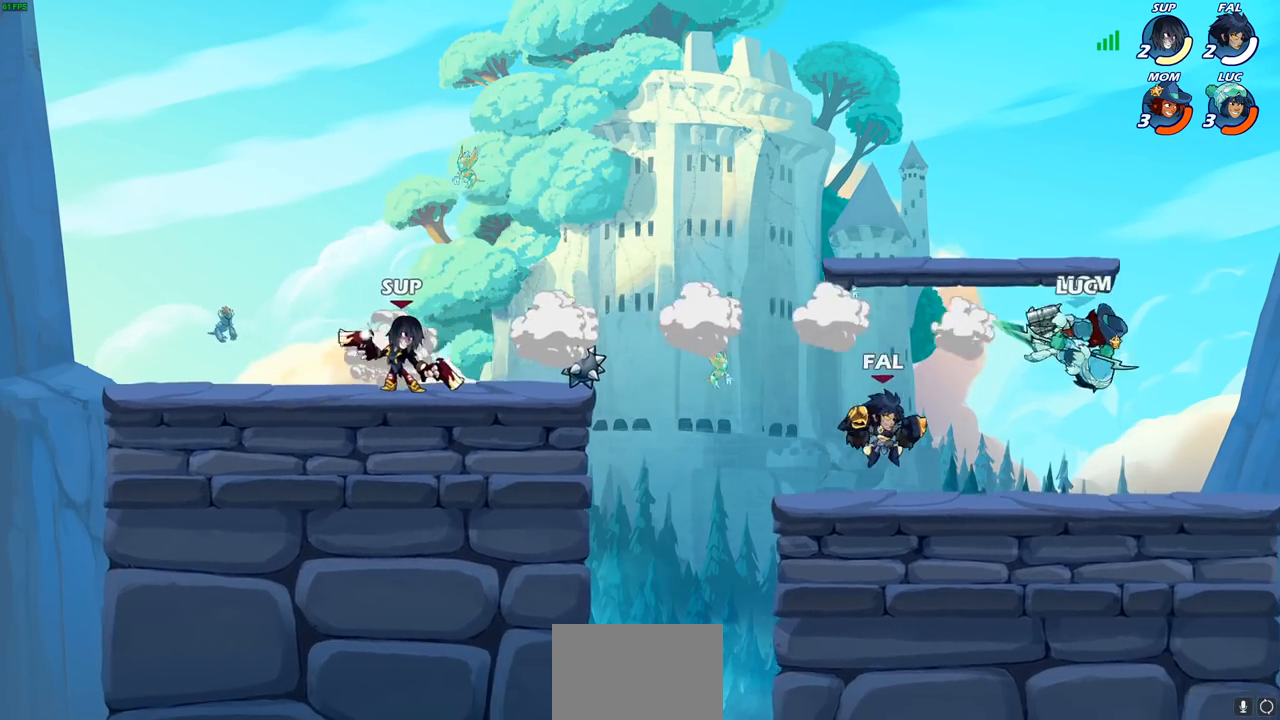
{"buttons": [], "left_stick": "center", "right_stick": "center", "events": [[100, "R2", "up"], [217, "CROSS", "down"], [233, "left_stick", "up-left"], [433, "CROSS", "up"], [500, "left_stick", "center"]]}
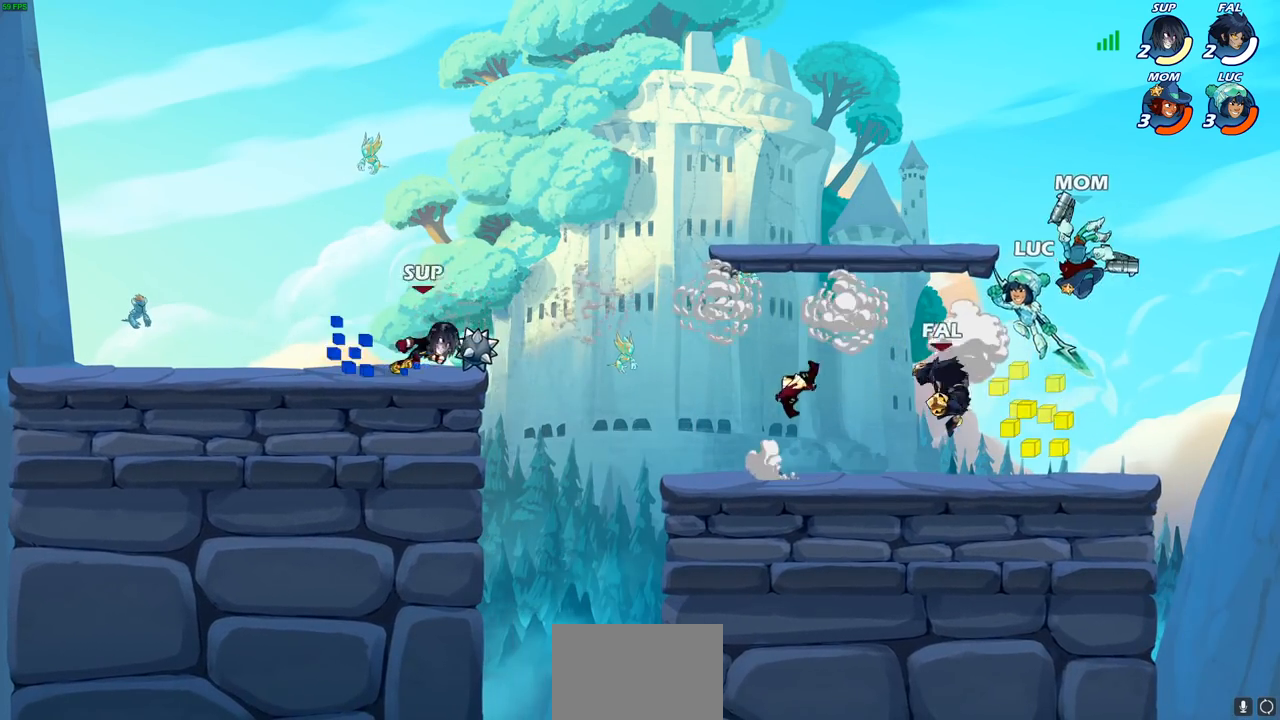
{"buttons": [], "left_stick": "center", "right_stick": "center", "events": [[17, "left_stick", "right"], [117, "left_stick", "center"], [267, "SQUARE", "down"], [367, "SQUARE", "up"]]}
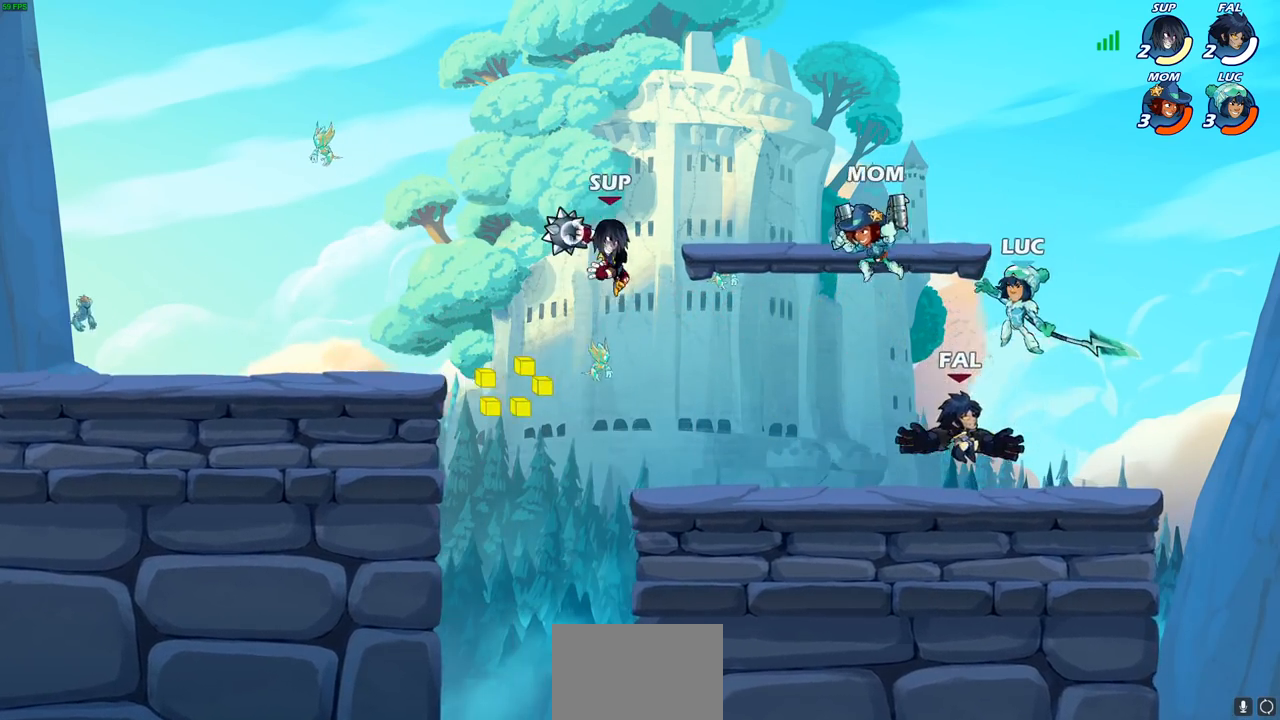
{"buttons": [], "left_stick": "right", "right_stick": "center", "events": [[100, "left_stick", "right"]]}
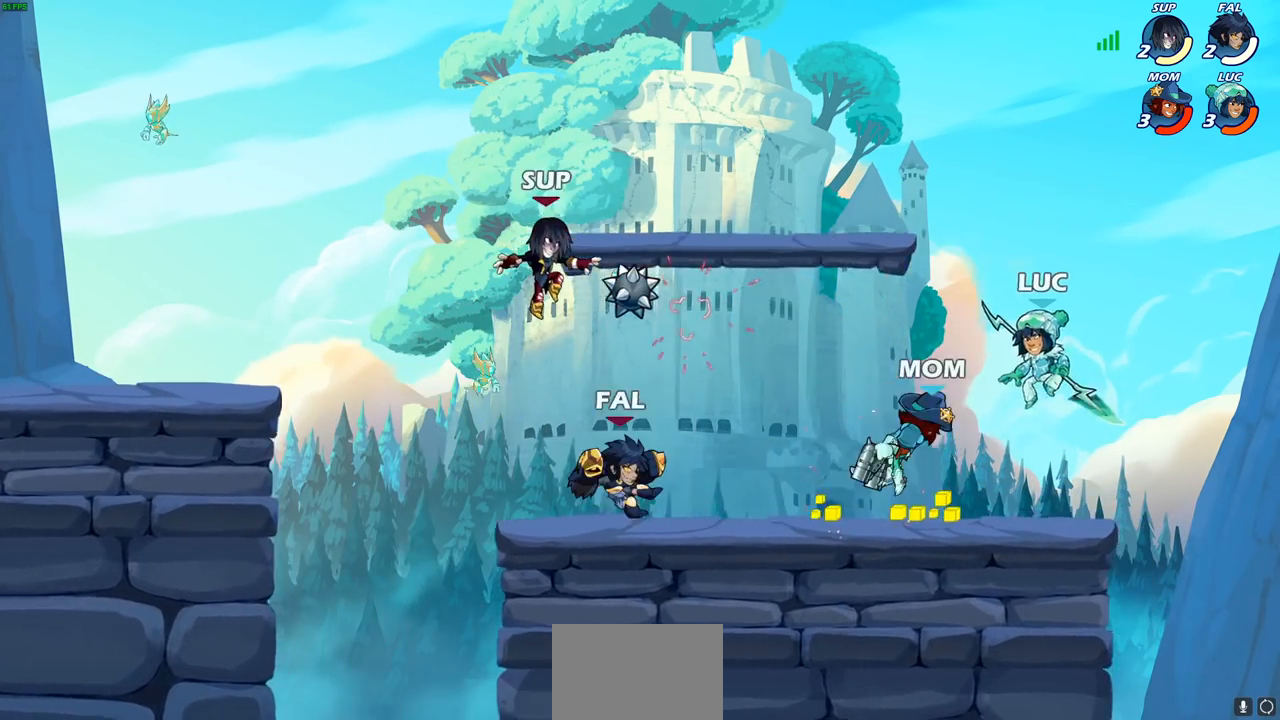
{"buttons": [], "left_stick": "down-left", "right_stick": "center", "events": [[33, "CROSS", "down"], [50, "left_stick", "up"], [150, "left_stick", "left"], [167, "CROSS", "up"], [400, "left_stick", "down-left"]]}